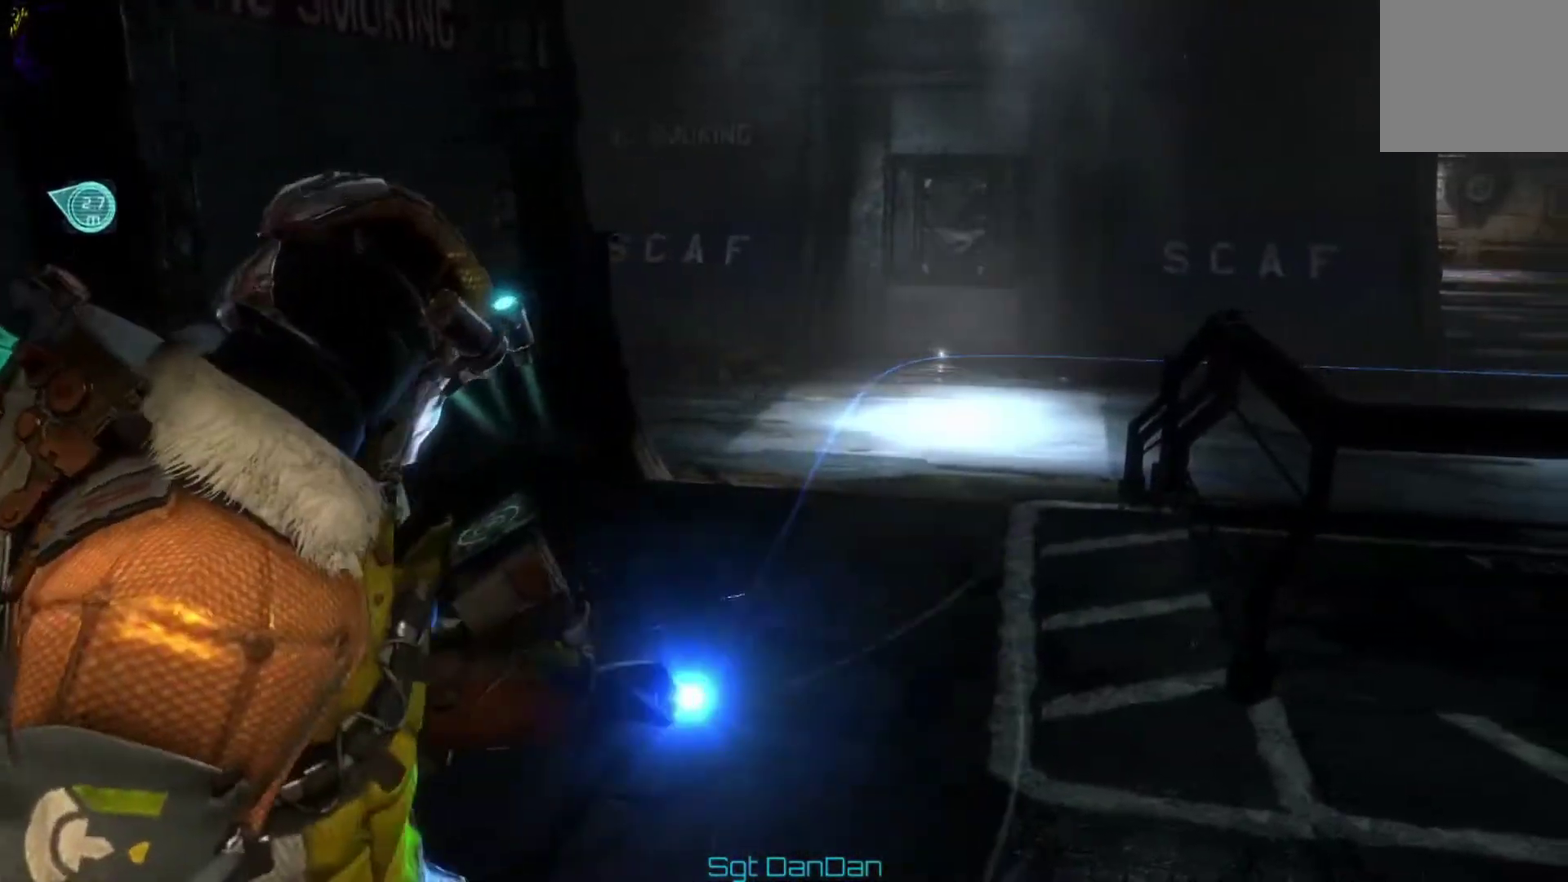
Gameplay with a controller (Xbox layout); each line is a JSON object with the inputs held at the frame after it (dt_ms = milliseconds from this image to that frame). "events" lists button and stick changes between this image and that frame as [ms after this image, input, new state], when the widget could be followed in between. This document gives stick clicks only as held states, not as events. Not read: HOME L1 L2 R1 R2.
{"dt_ms": 400, "buttons": [], "left_stick": "up-left", "right_stick": "left", "events": [[33, "right_stick", "right"], [267, "right_stick", "center"], [300, "left_stick", "up-left"], [400, "right_stick", "left"]]}
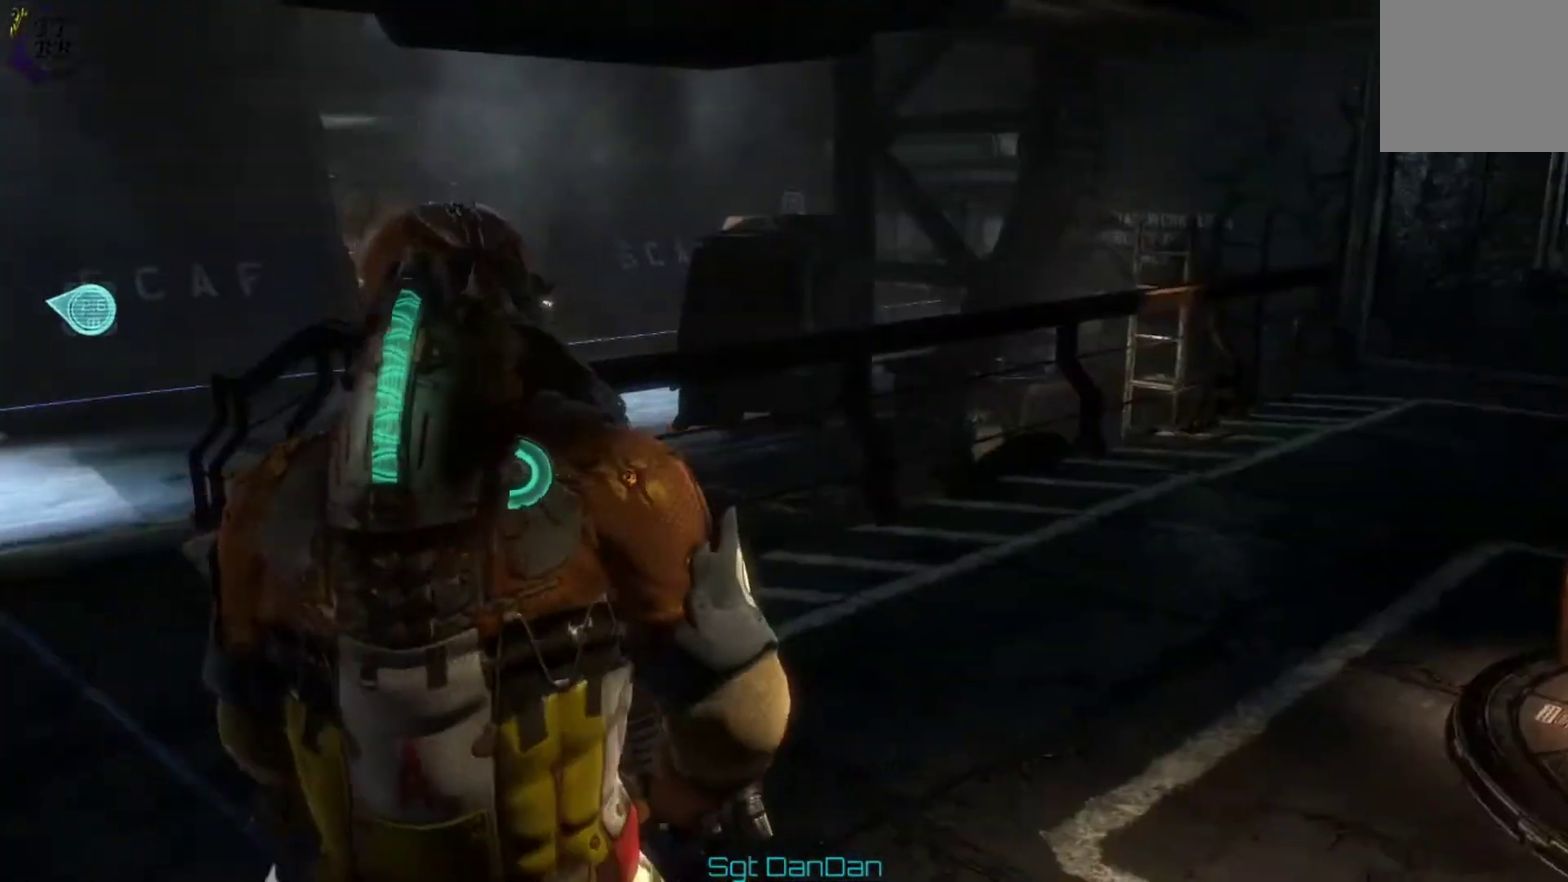
{"dt_ms": 500, "buttons": [], "left_stick": "up-left", "right_stick": "center", "events": [[200, "right_stick", "center"], [400, "right_stick", "left"], [467, "right_stick", "center"]]}
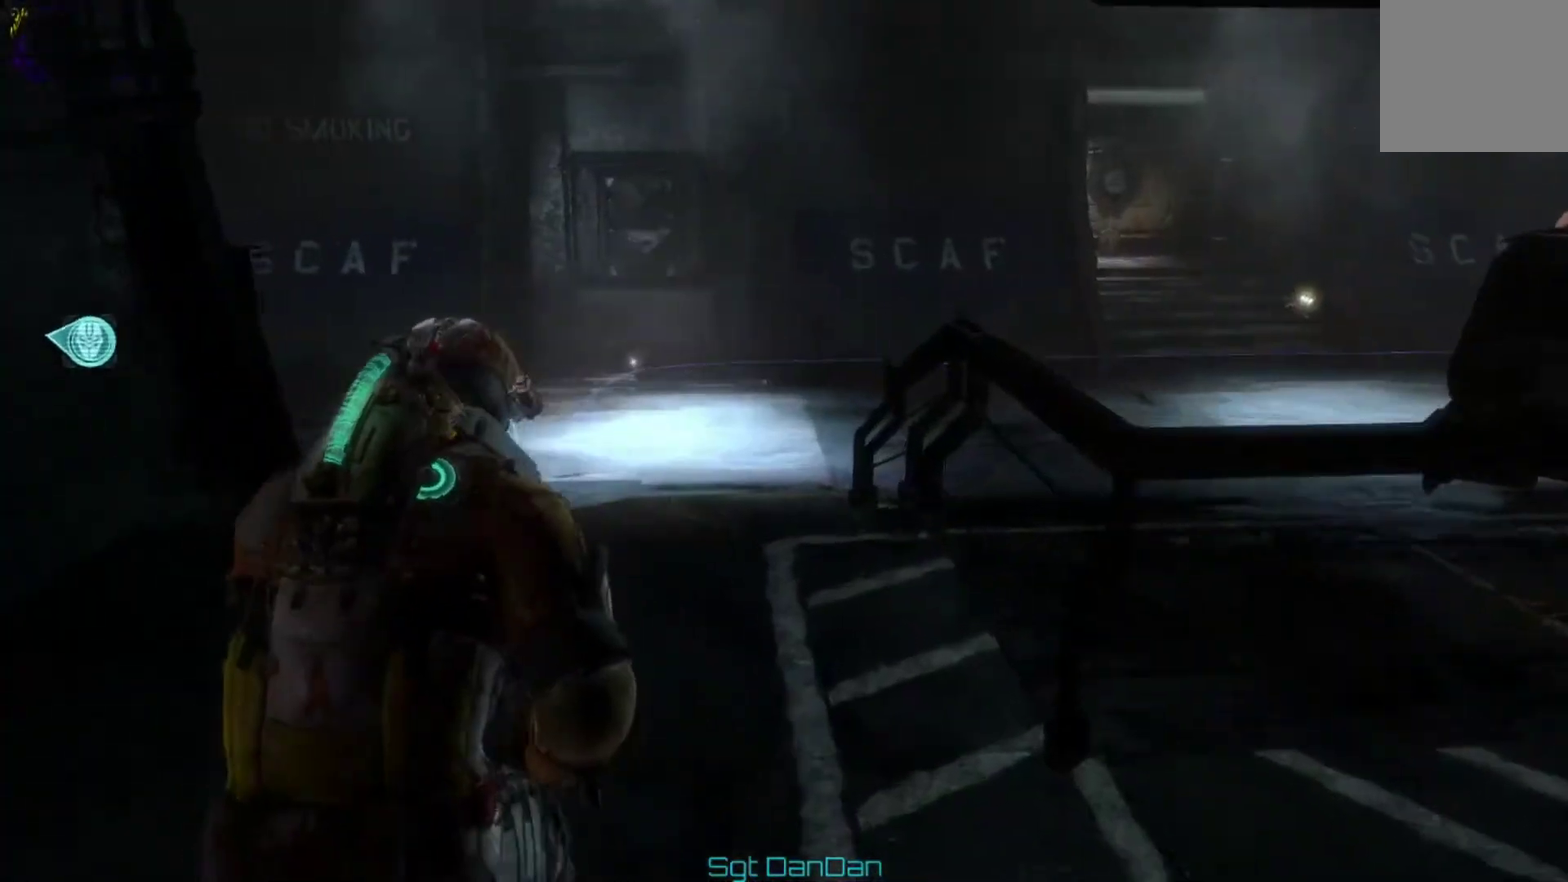
{"dt_ms": 600, "buttons": [], "left_stick": "up-left", "right_stick": "center", "events": []}
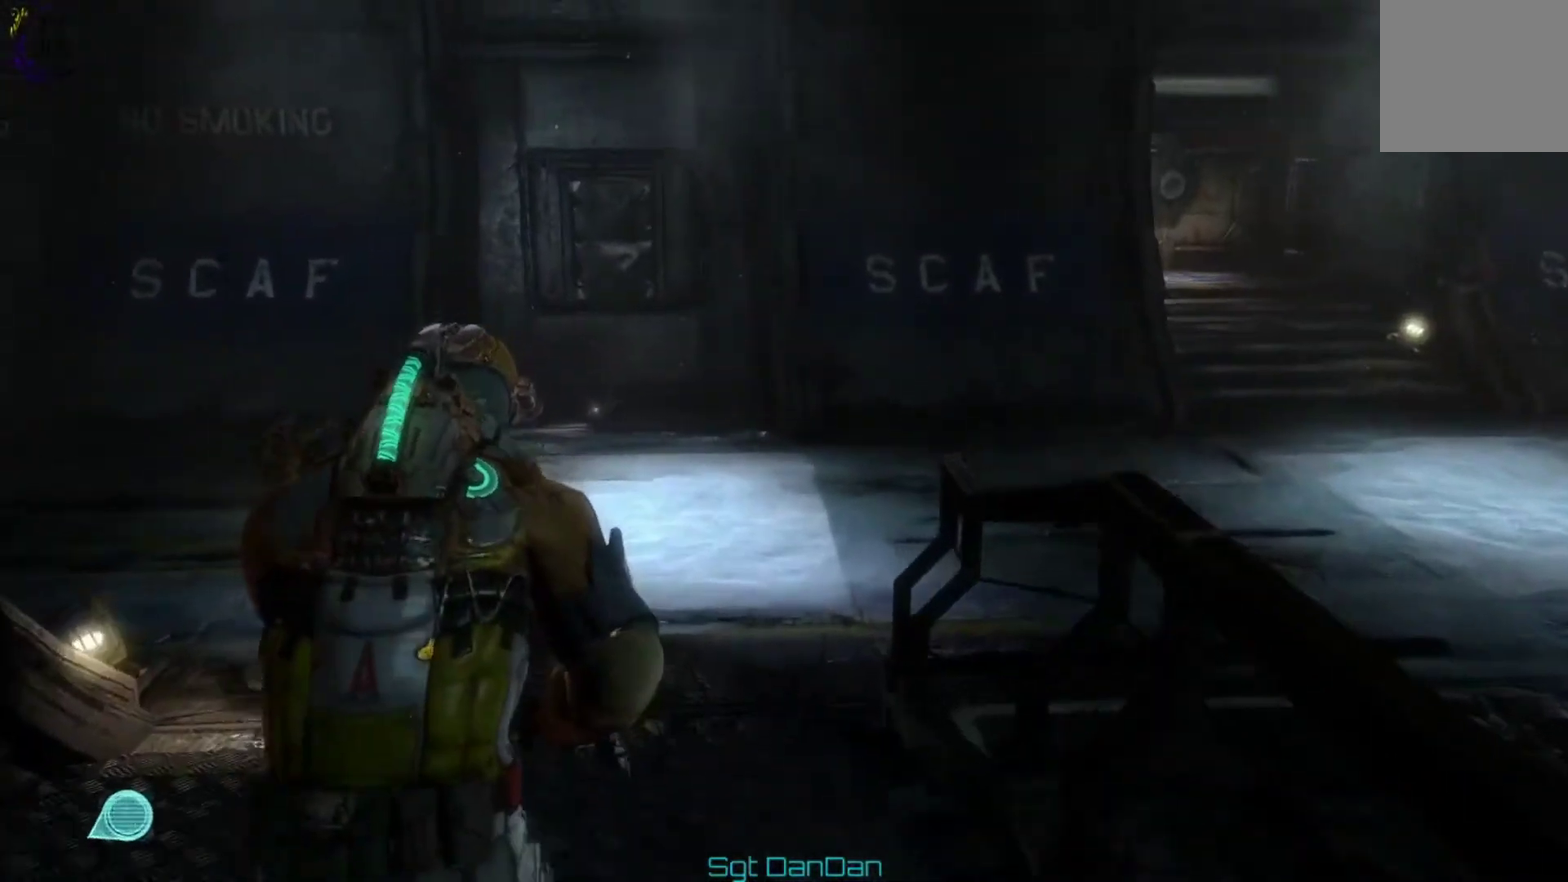
{"dt_ms": 500, "buttons": [], "left_stick": "left", "right_stick": "center", "events": [[33, "right_stick", "right"], [100, "left_stick", "left"], [467, "right_stick", "center"]]}
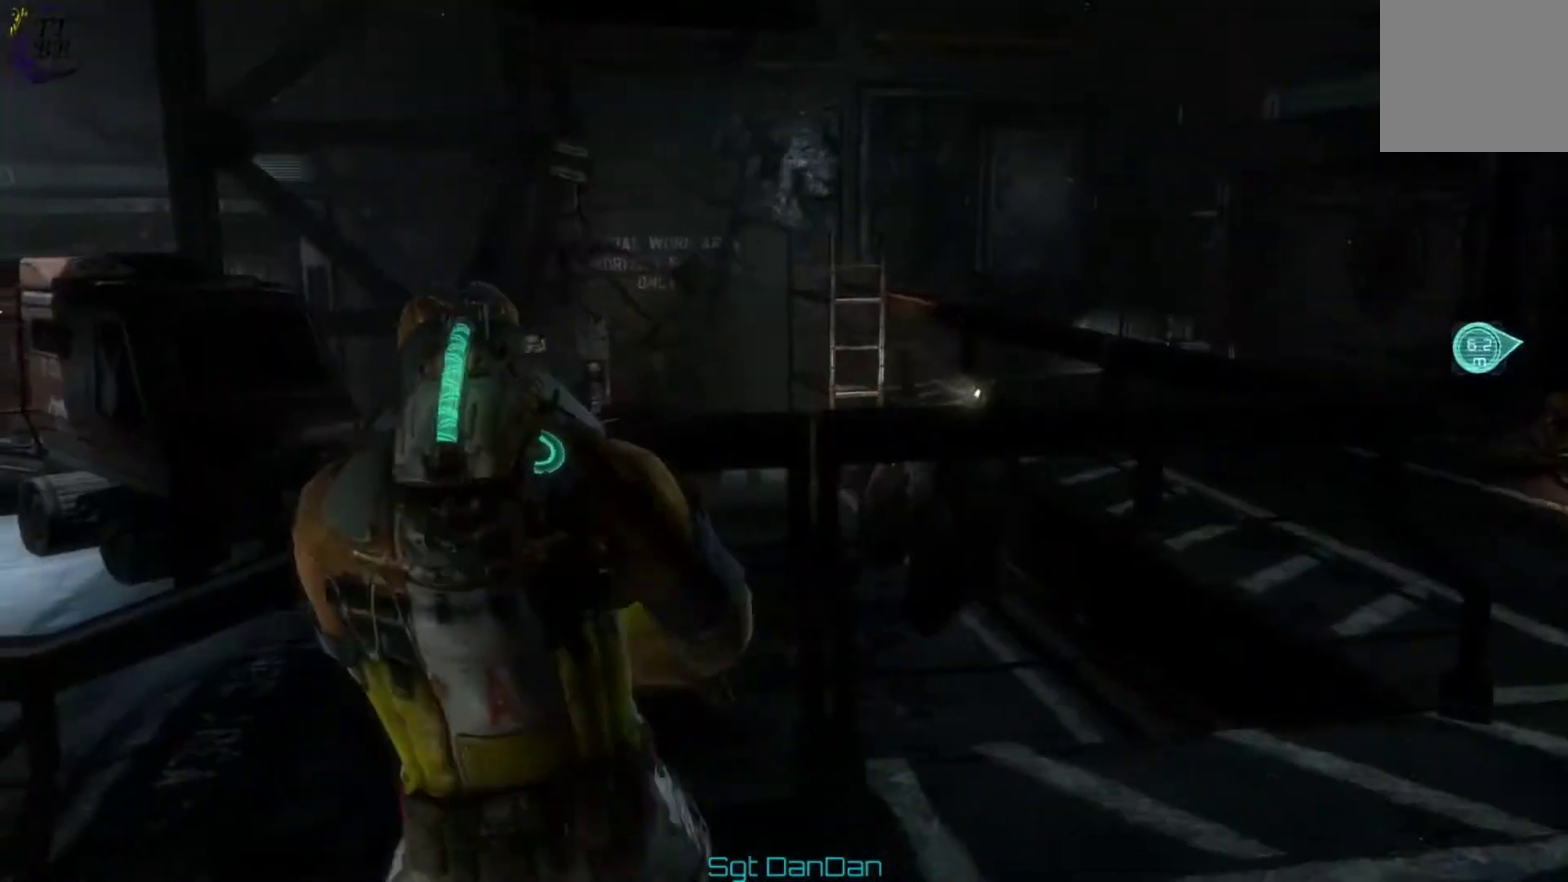
{"dt_ms": 500, "buttons": [], "left_stick": "left", "right_stick": "center", "events": []}
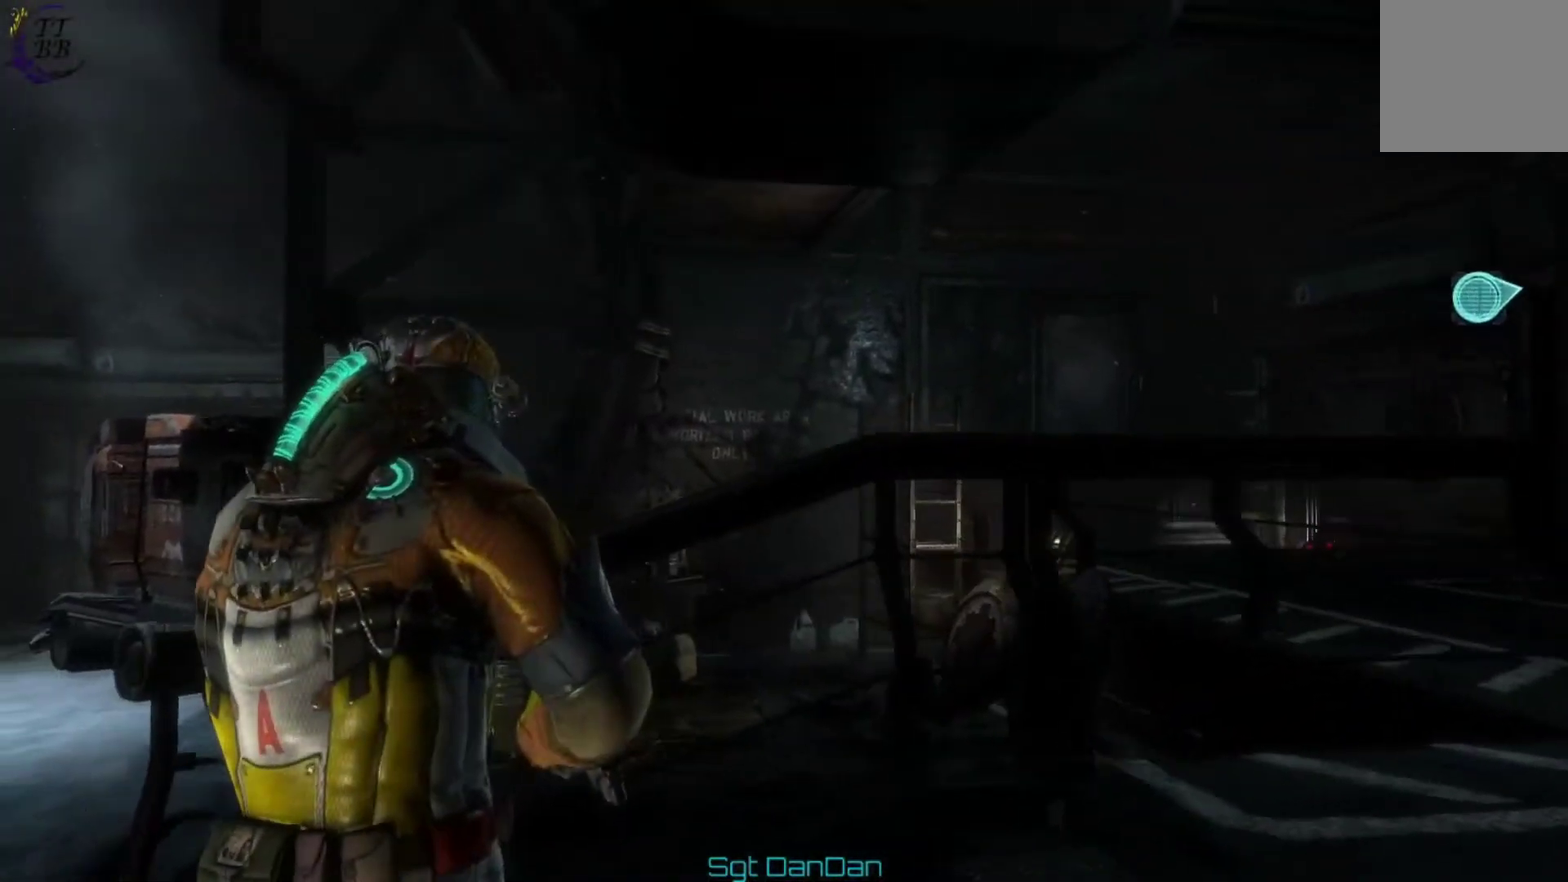
{"dt_ms": 300, "buttons": [], "left_stick": "left", "right_stick": "left", "events": [[200, "right_stick", "left"]]}
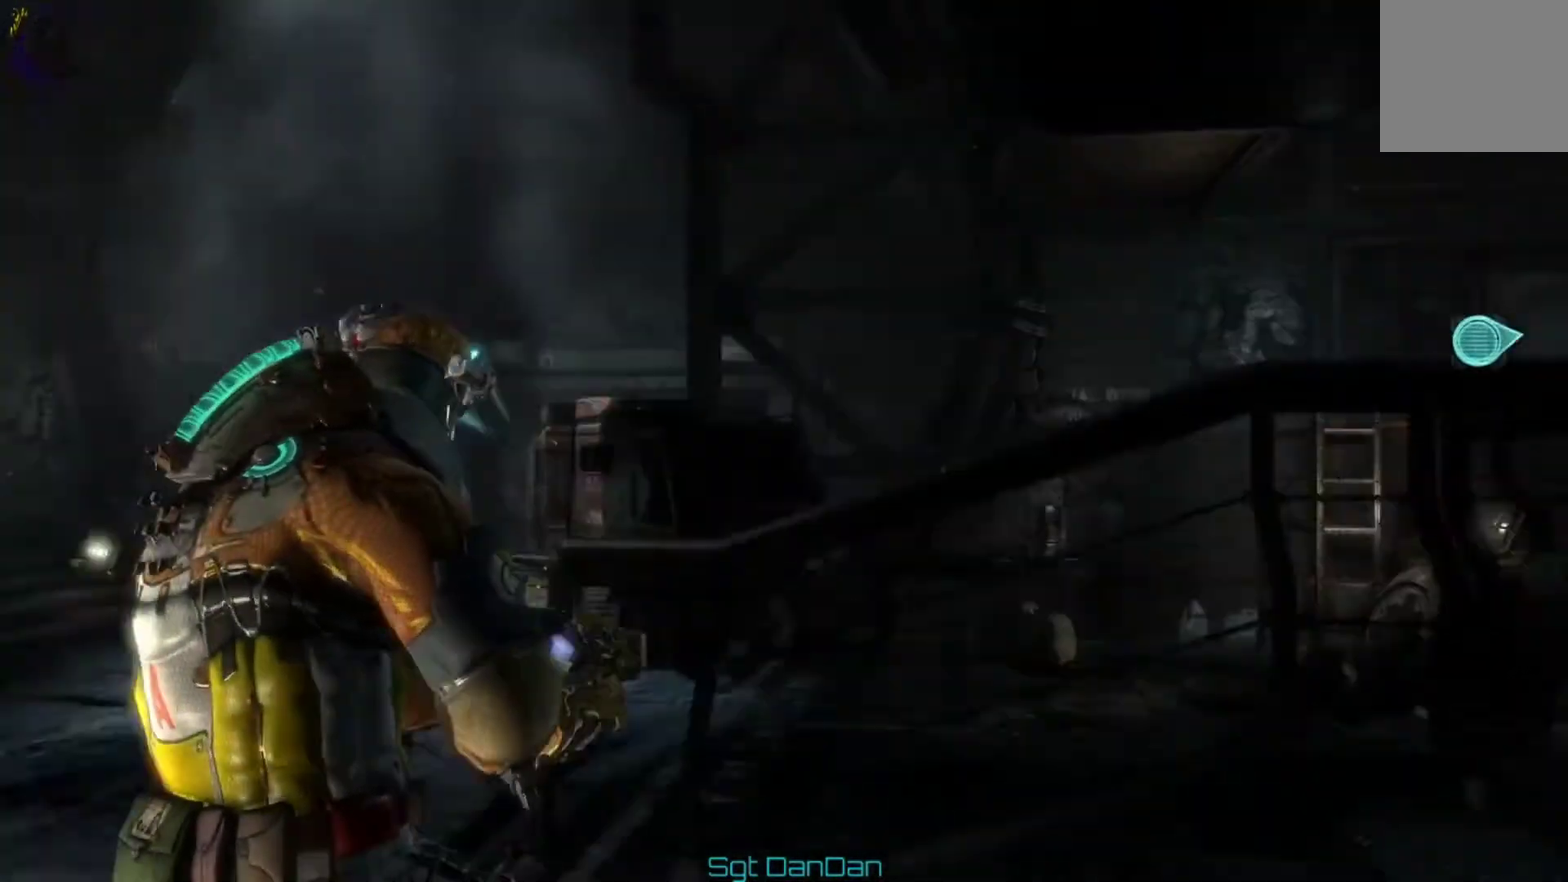
{"dt_ms": 900, "buttons": [], "left_stick": "up-left", "right_stick": "center", "events": [[67, "left_stick", "up-left"], [67, "right_stick", "down-left"], [133, "right_stick", "center"], [533, "right_stick", "down-left"], [633, "right_stick", "center"]]}
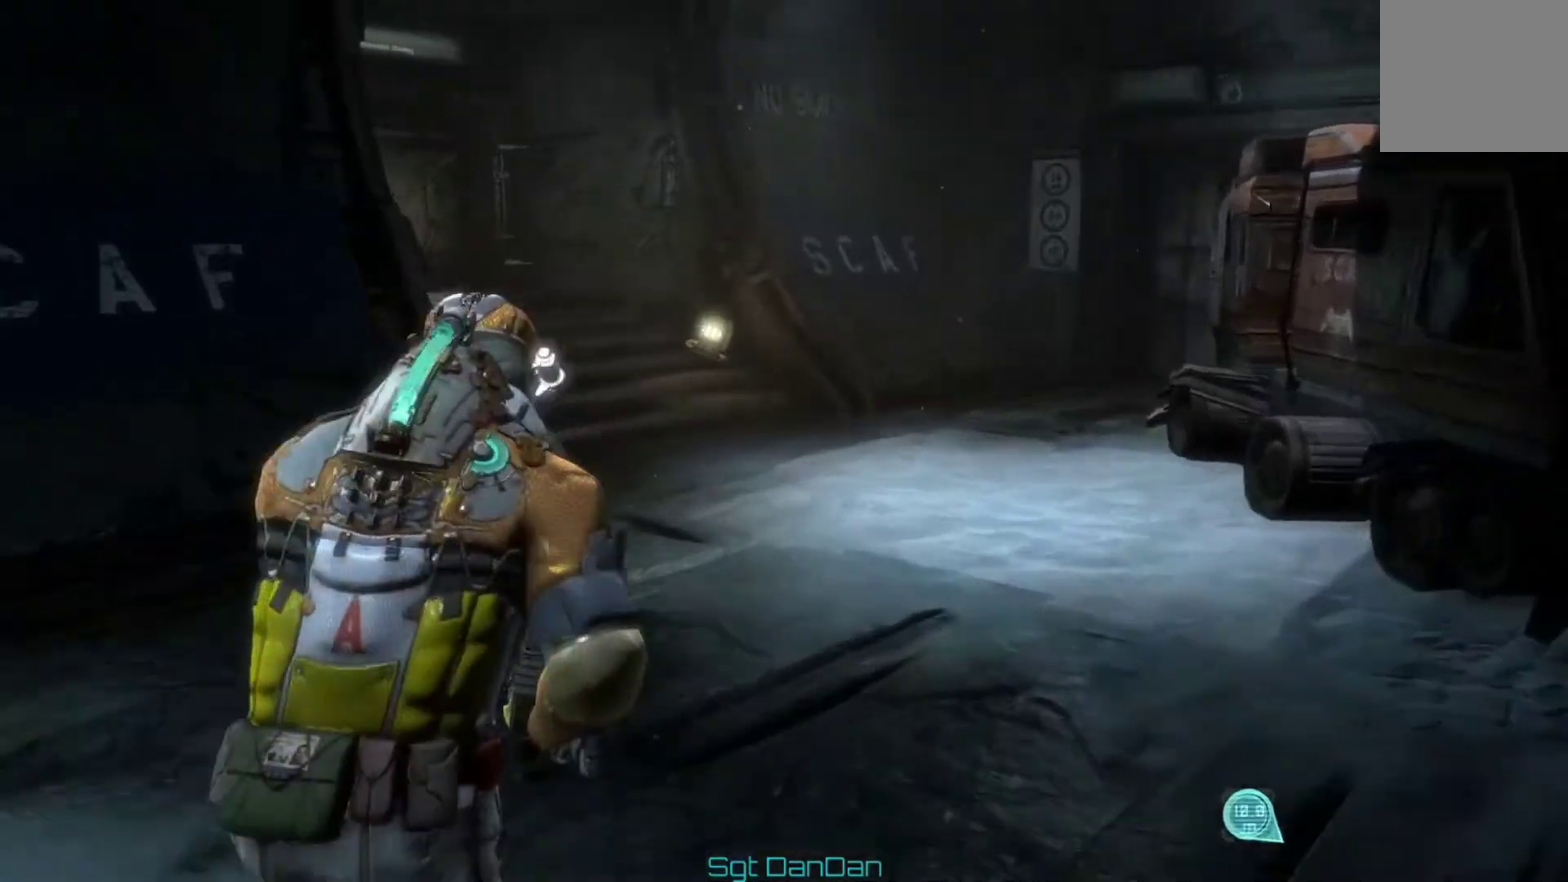
{"dt_ms": 400, "buttons": [], "left_stick": "up-left", "right_stick": "center", "events": []}
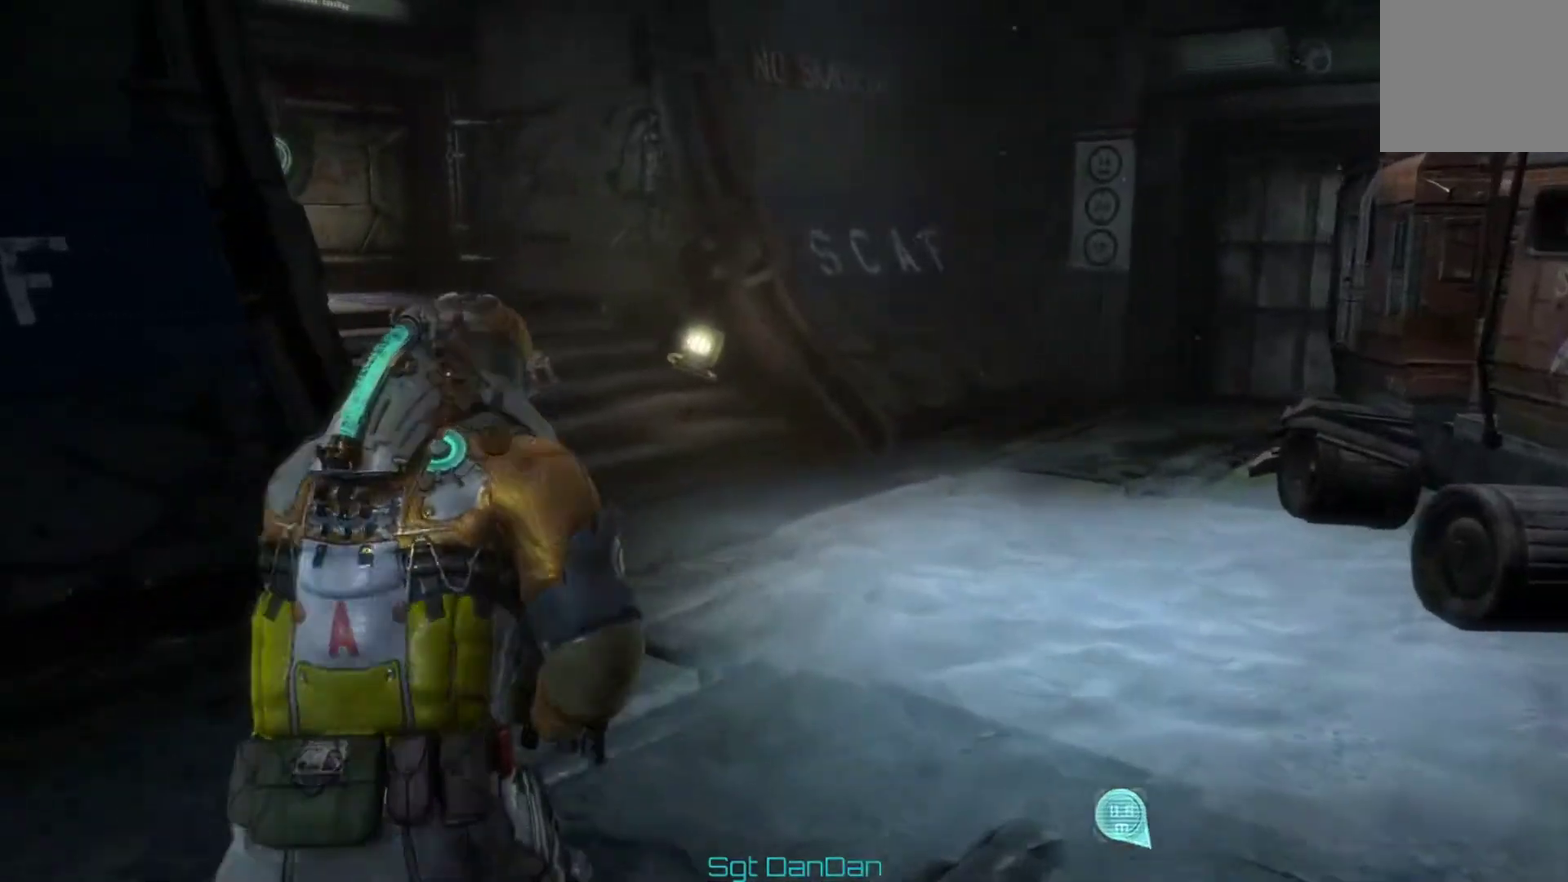
{"dt_ms": 400, "buttons": [], "left_stick": "up-left", "right_stick": "center", "events": [[200, "right_stick", "right"], [333, "right_stick", "center"]]}
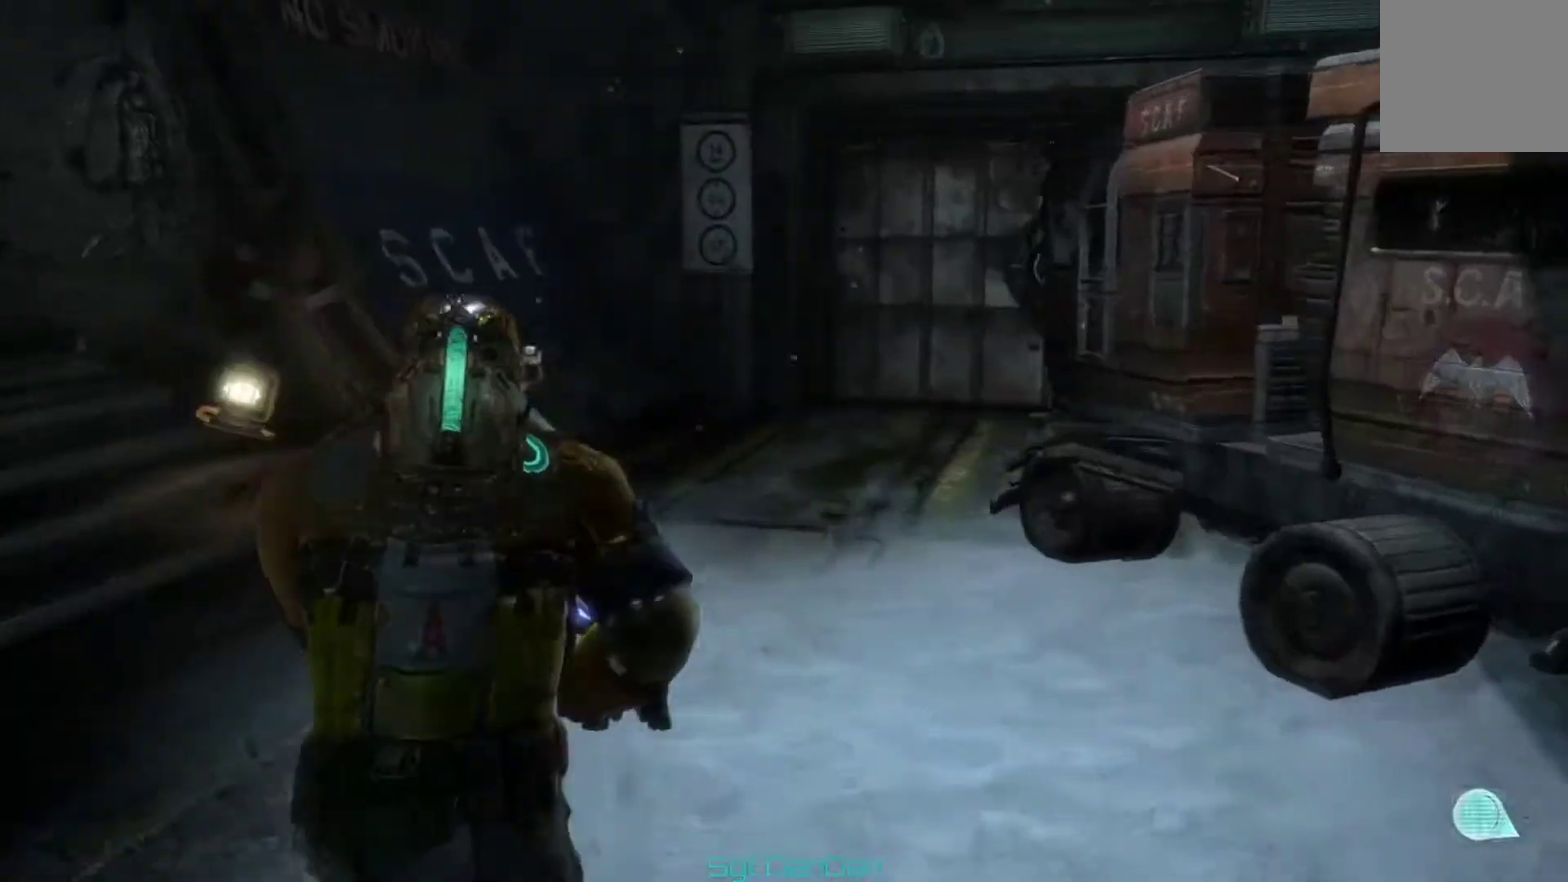
{"dt_ms": 500, "buttons": [], "left_stick": "up-left", "right_stick": "center", "events": [[200, "right_stick", "right"], [300, "right_stick", "center"]]}
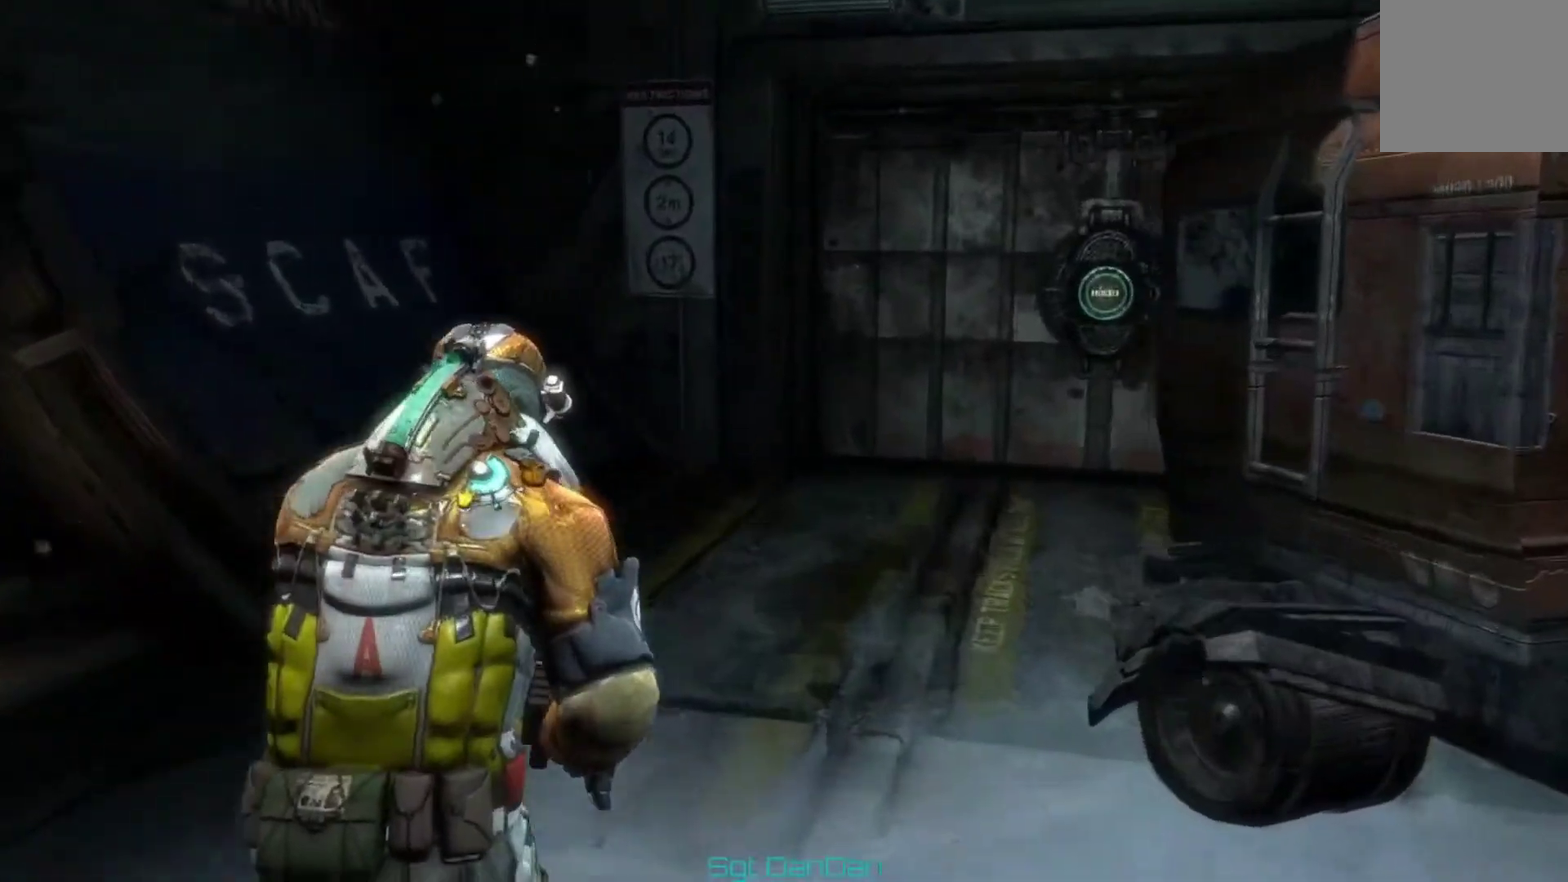
{"dt_ms": 400, "buttons": [], "left_stick": "up-left", "right_stick": "center", "events": [[33, "right_stick", "right"], [267, "right_stick", "center"]]}
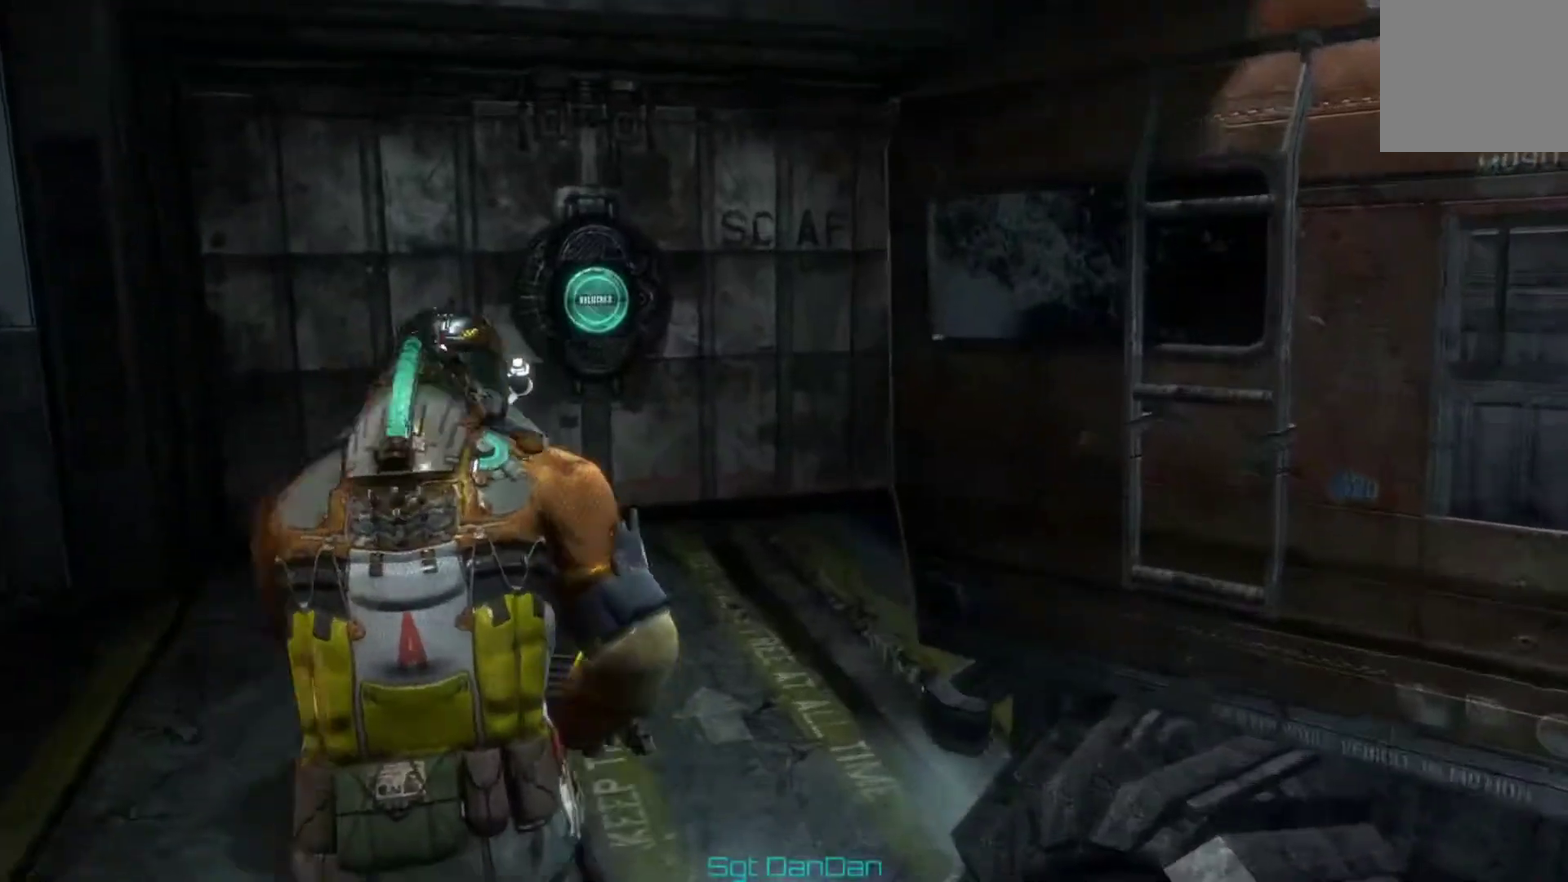
{"dt_ms": 500, "buttons": [], "left_stick": "up-left", "right_stick": "center", "events": [[200, "right_stick", "left"], [300, "right_stick", "center"]]}
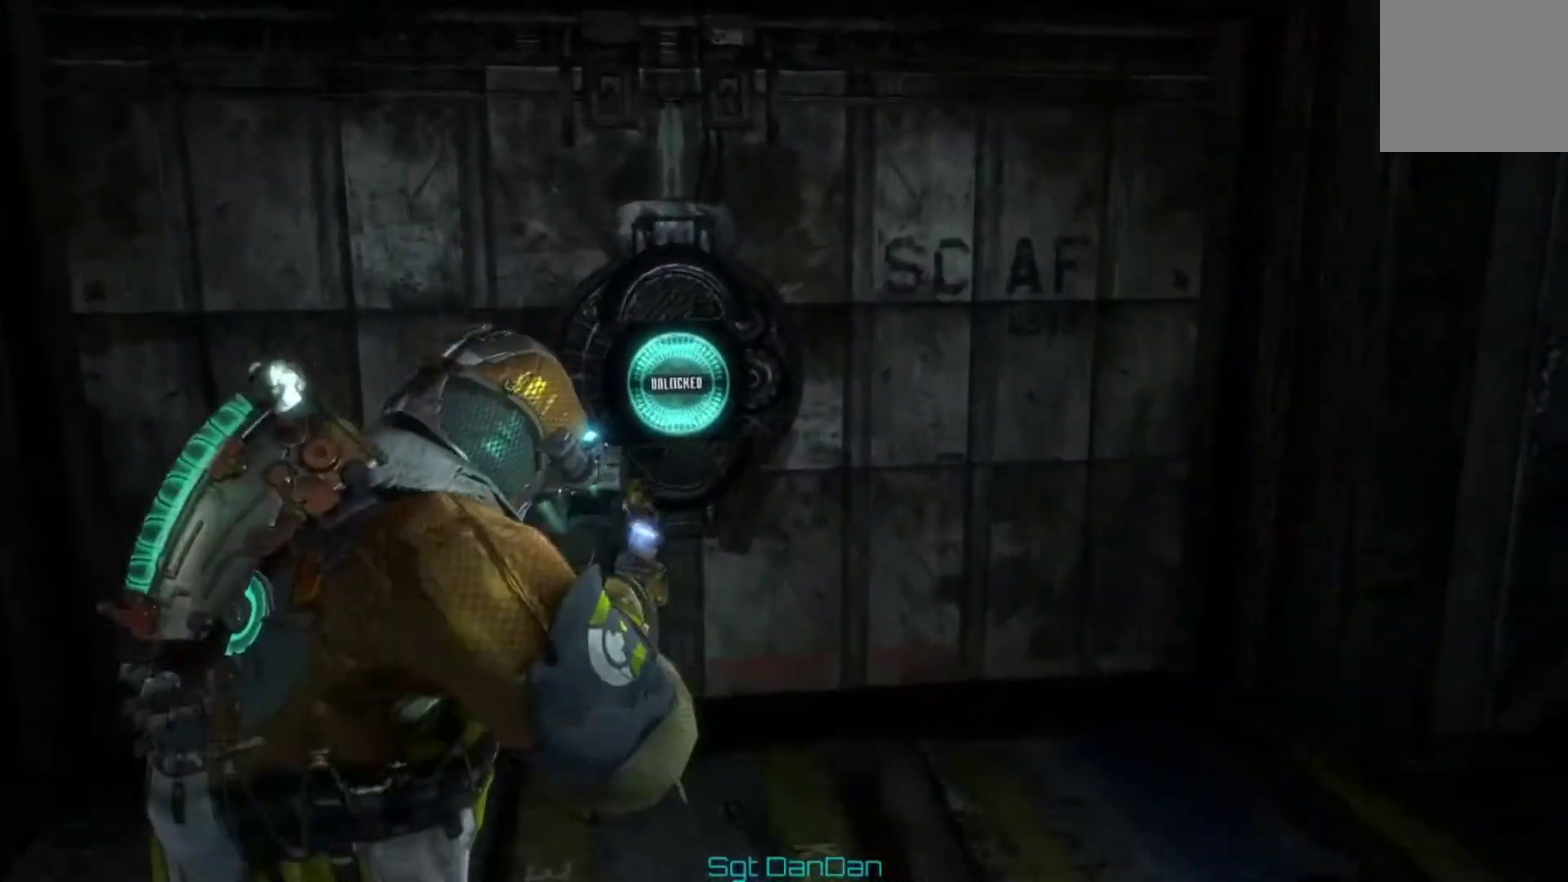
{"dt_ms": 600, "buttons": [], "left_stick": "up-right", "right_stick": "center", "events": [[400, "left_stick", "up"], [567, "left_stick", "up-right"]]}
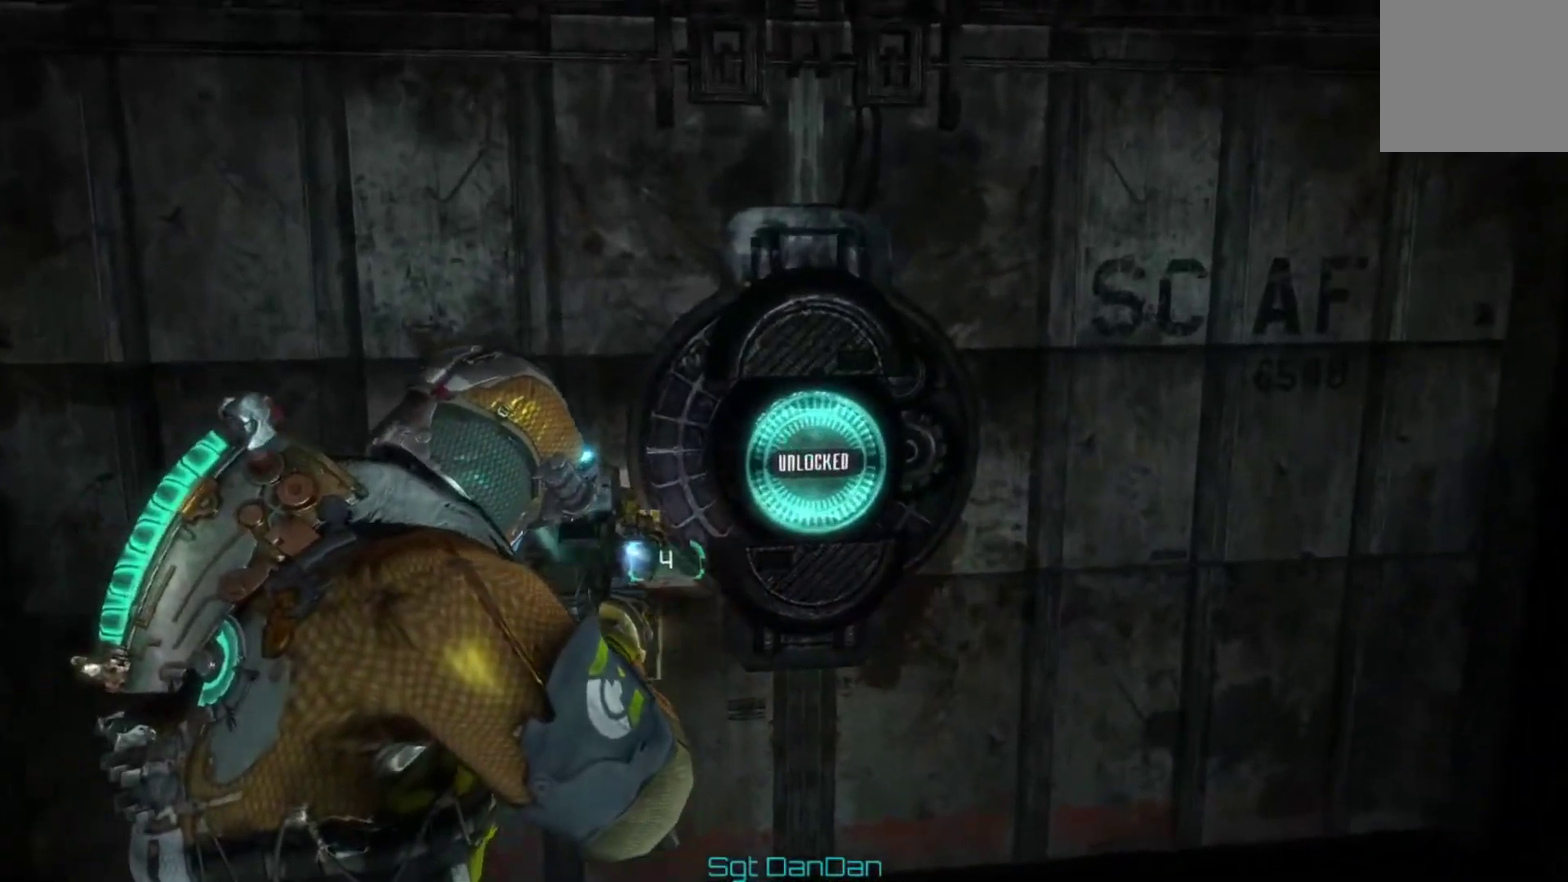
{"dt_ms": 500, "buttons": [], "left_stick": "center", "right_stick": "center", "events": [[133, "left_stick", "center"], [367, "A", "down"], [467, "A", "up"]]}
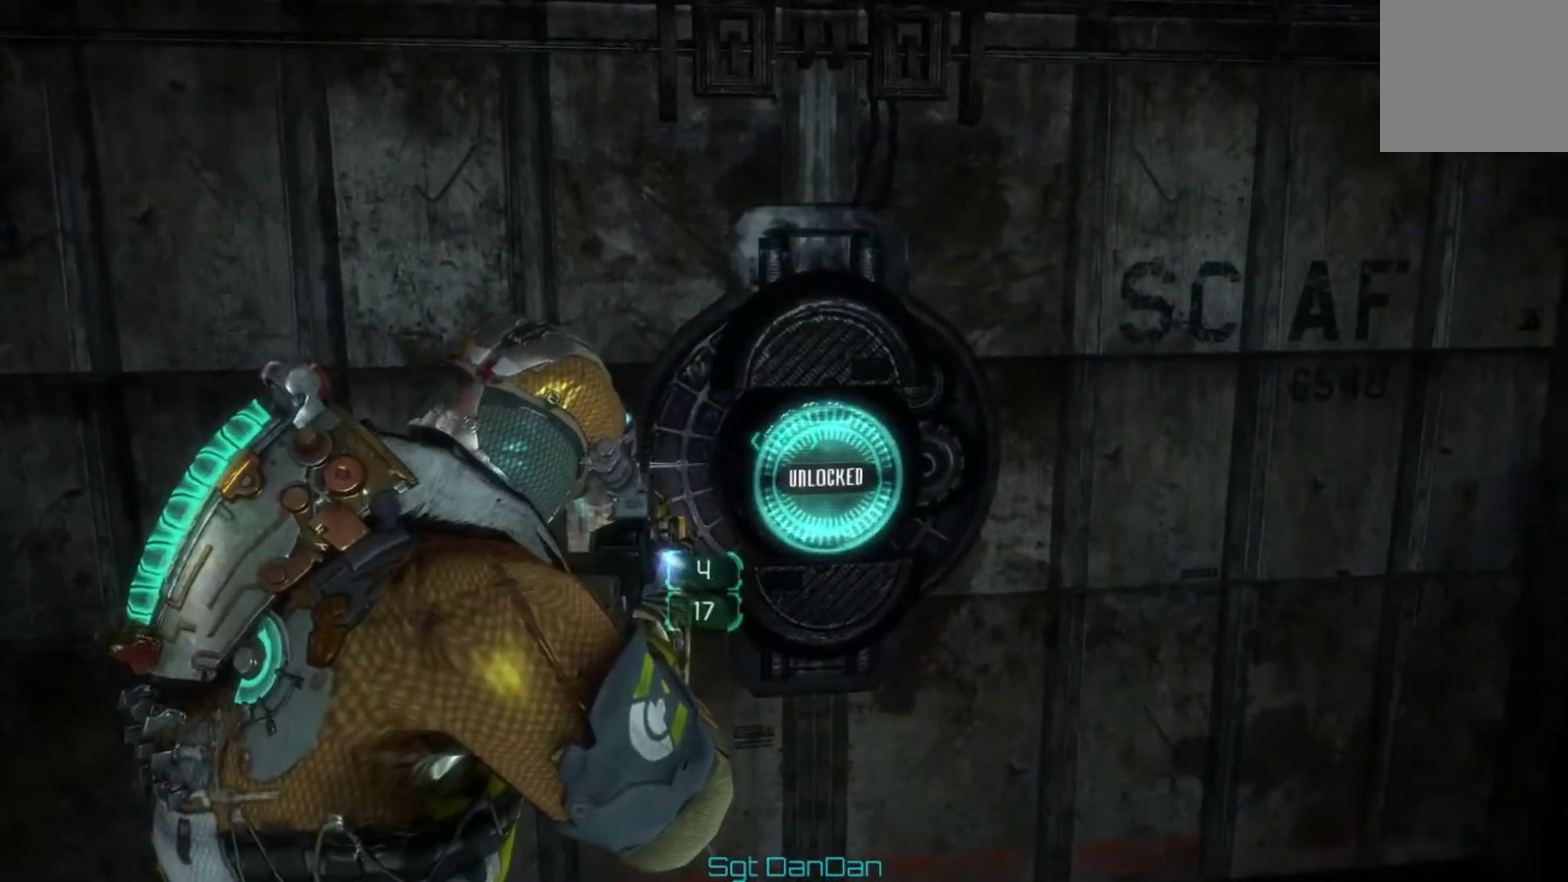
{"dt_ms": 500, "buttons": [], "left_stick": "center", "right_stick": "center", "events": [[67, "left_stick", "down"], [233, "left_stick", "right"], [300, "left_stick", "up-right"], [500, "left_stick", "center"]]}
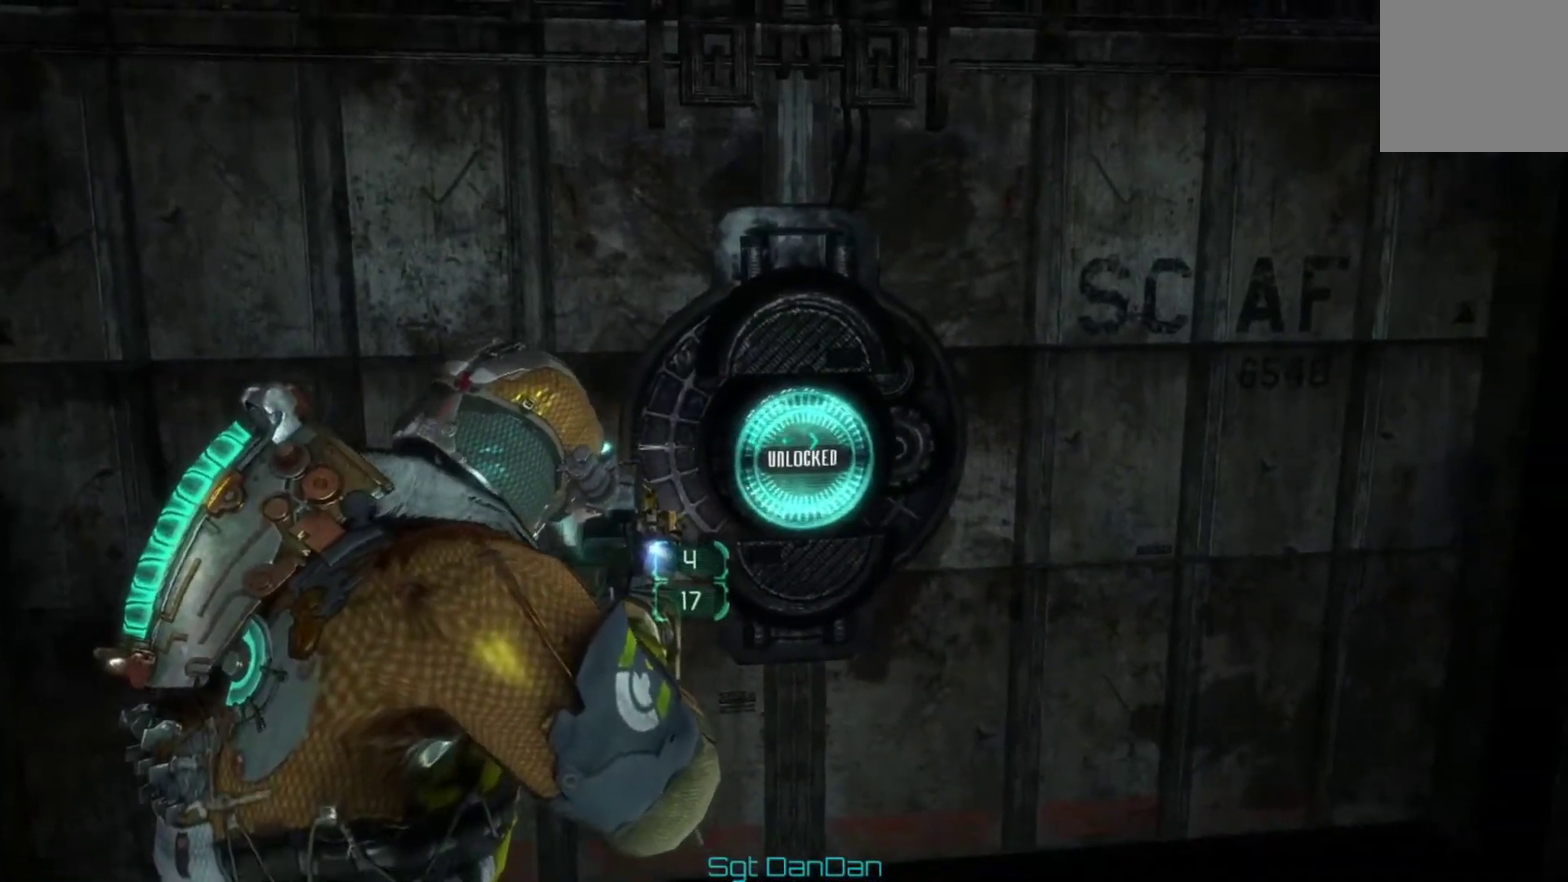
{"dt_ms": 500, "buttons": [], "left_stick": "center", "right_stick": "center", "events": []}
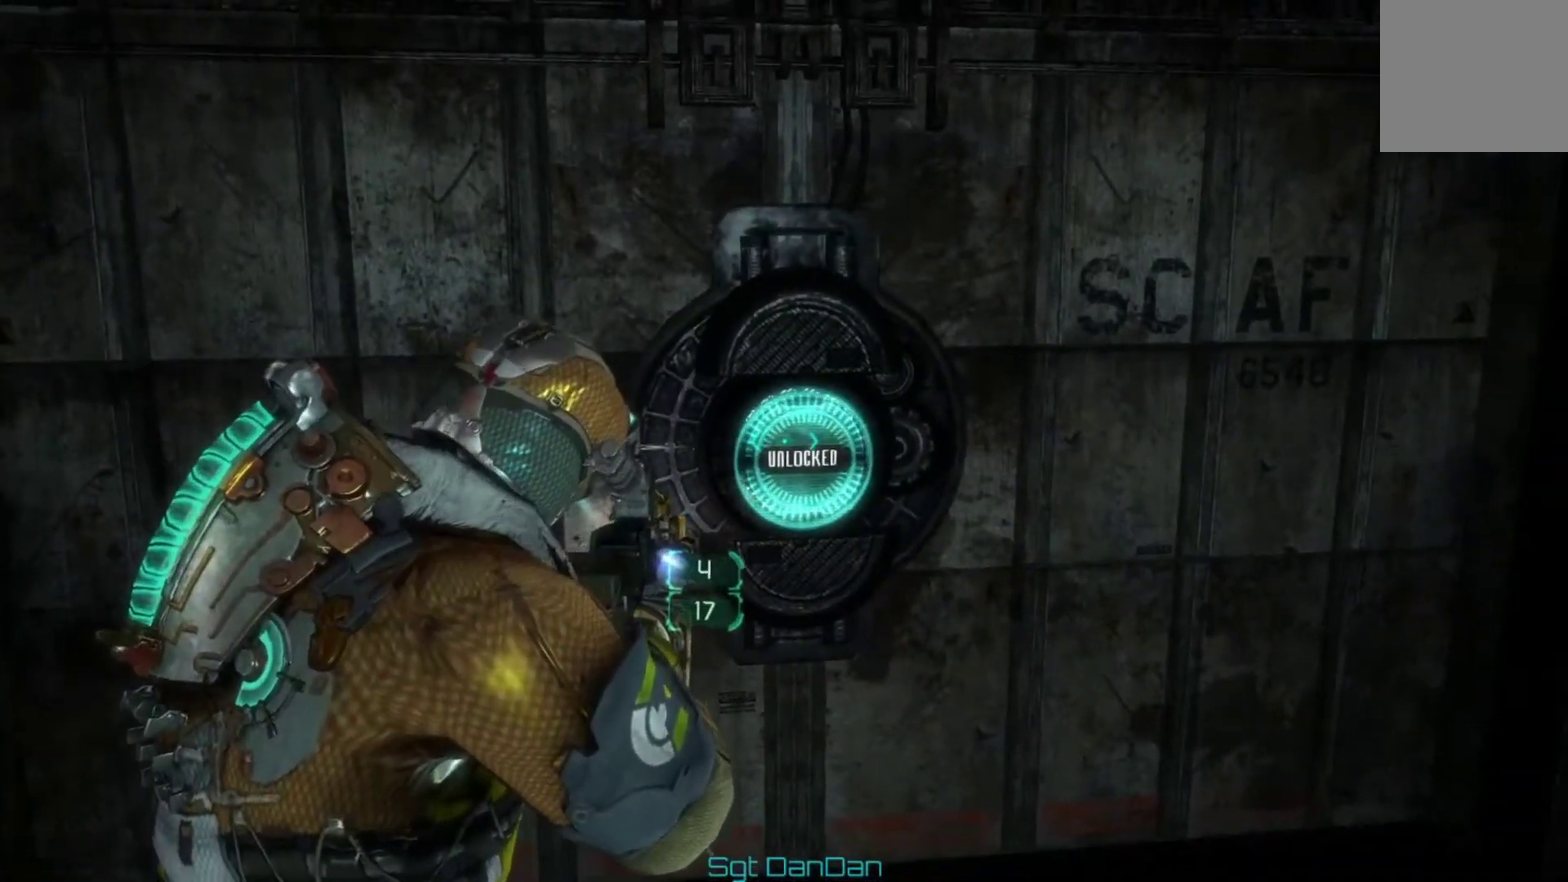
{"dt_ms": 500, "buttons": [], "left_stick": "up", "right_stick": "center", "events": [[500, "left_stick", "up"]]}
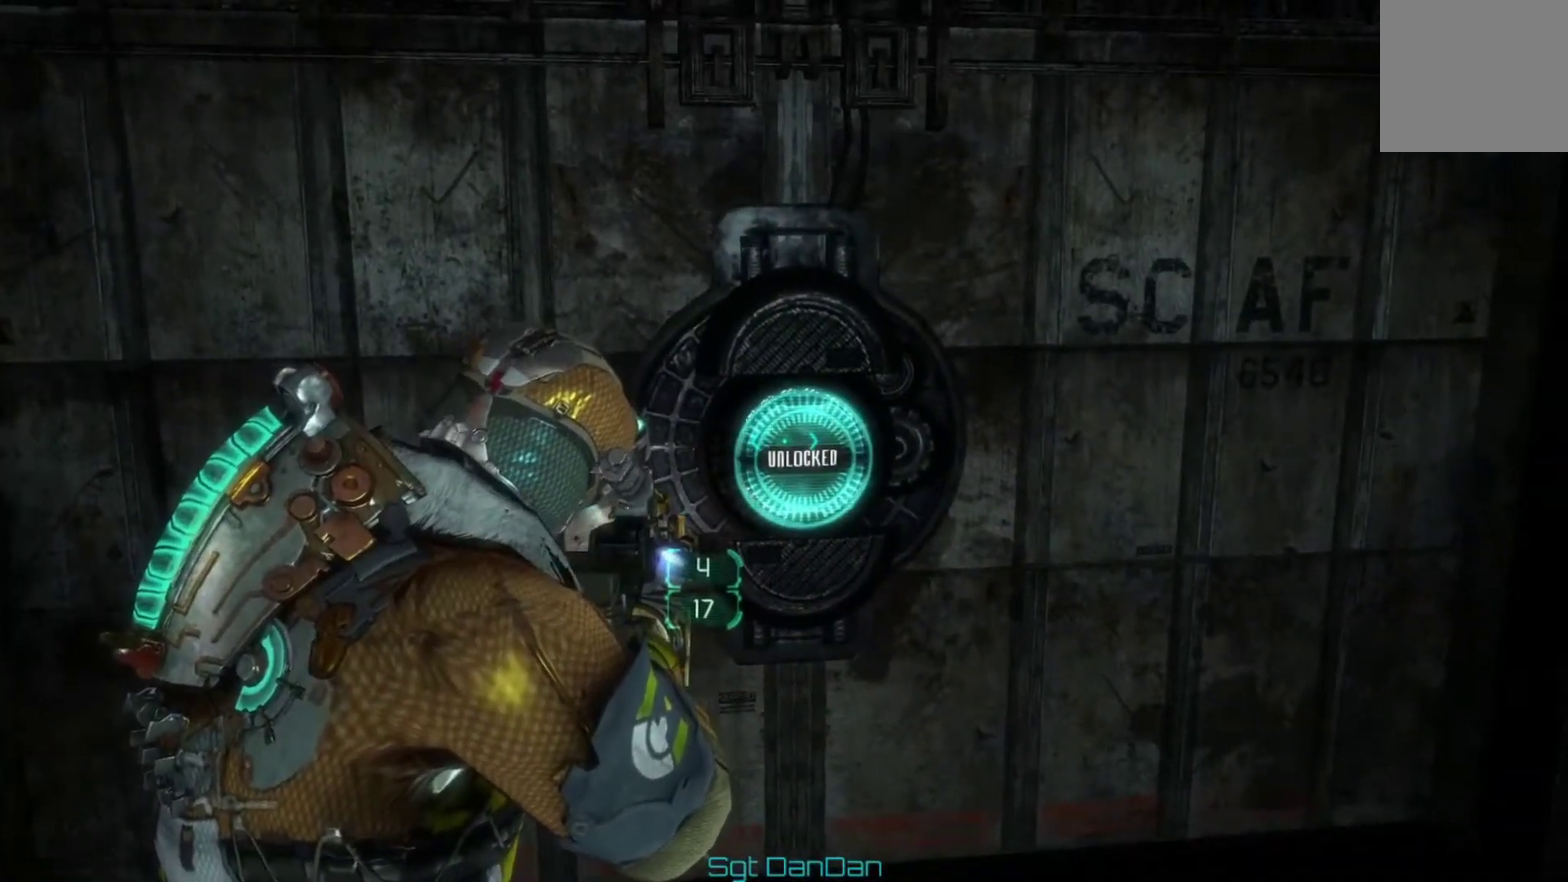
{"dt_ms": 500, "buttons": [], "left_stick": "center", "right_stick": "center", "events": [[200, "left_stick", "up-right"], [333, "left_stick", "center"]]}
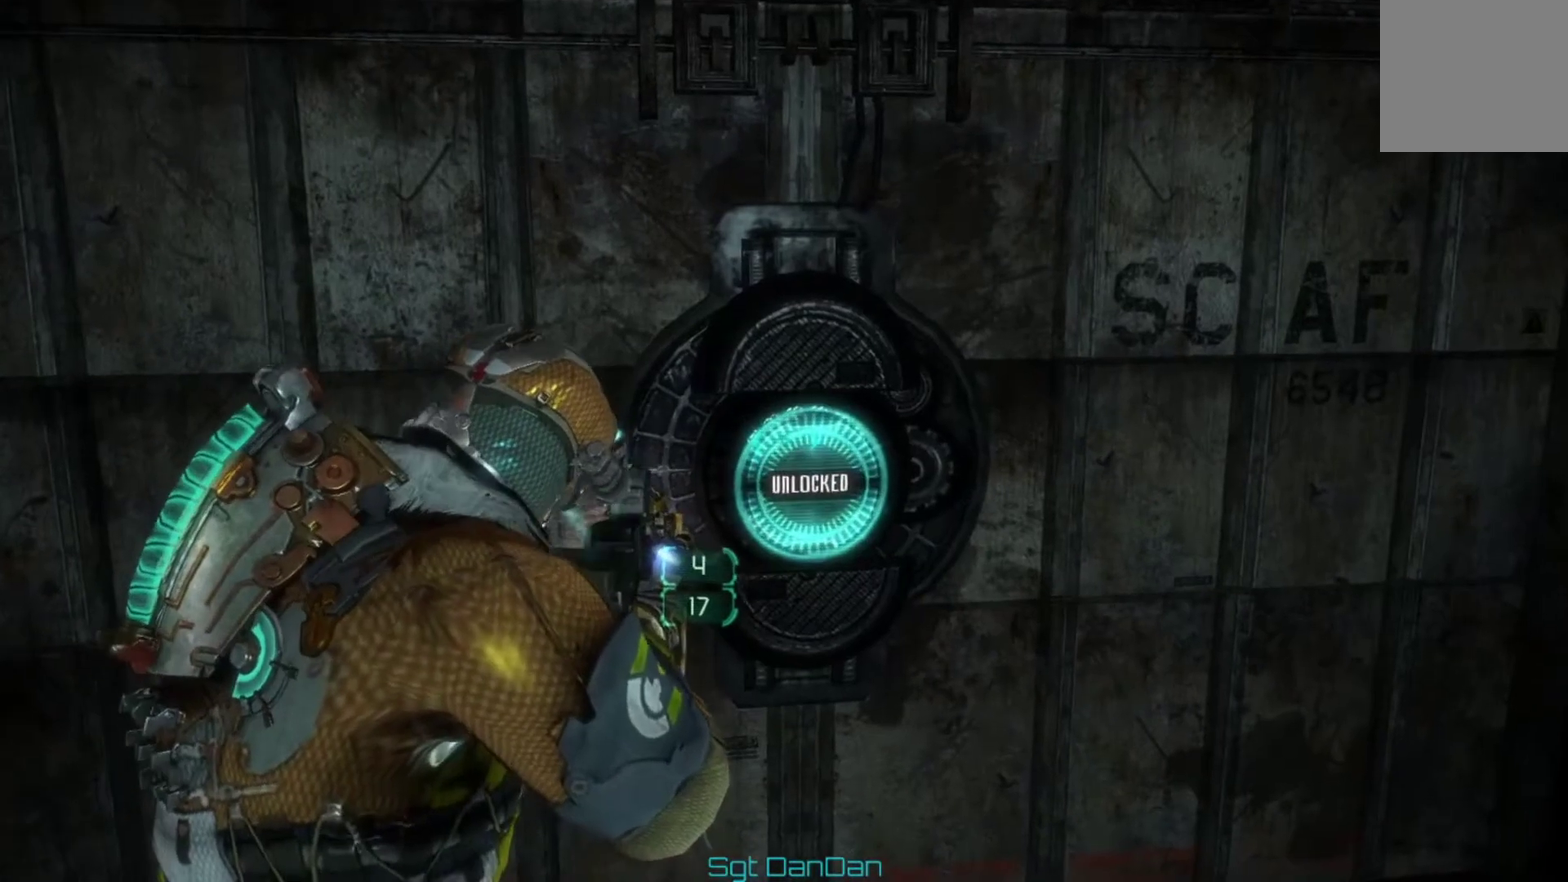
{"dt_ms": 300, "buttons": [], "left_stick": "right", "right_stick": "down-left", "events": [[100, "left_stick", "right"], [167, "right_stick", "down-left"]]}
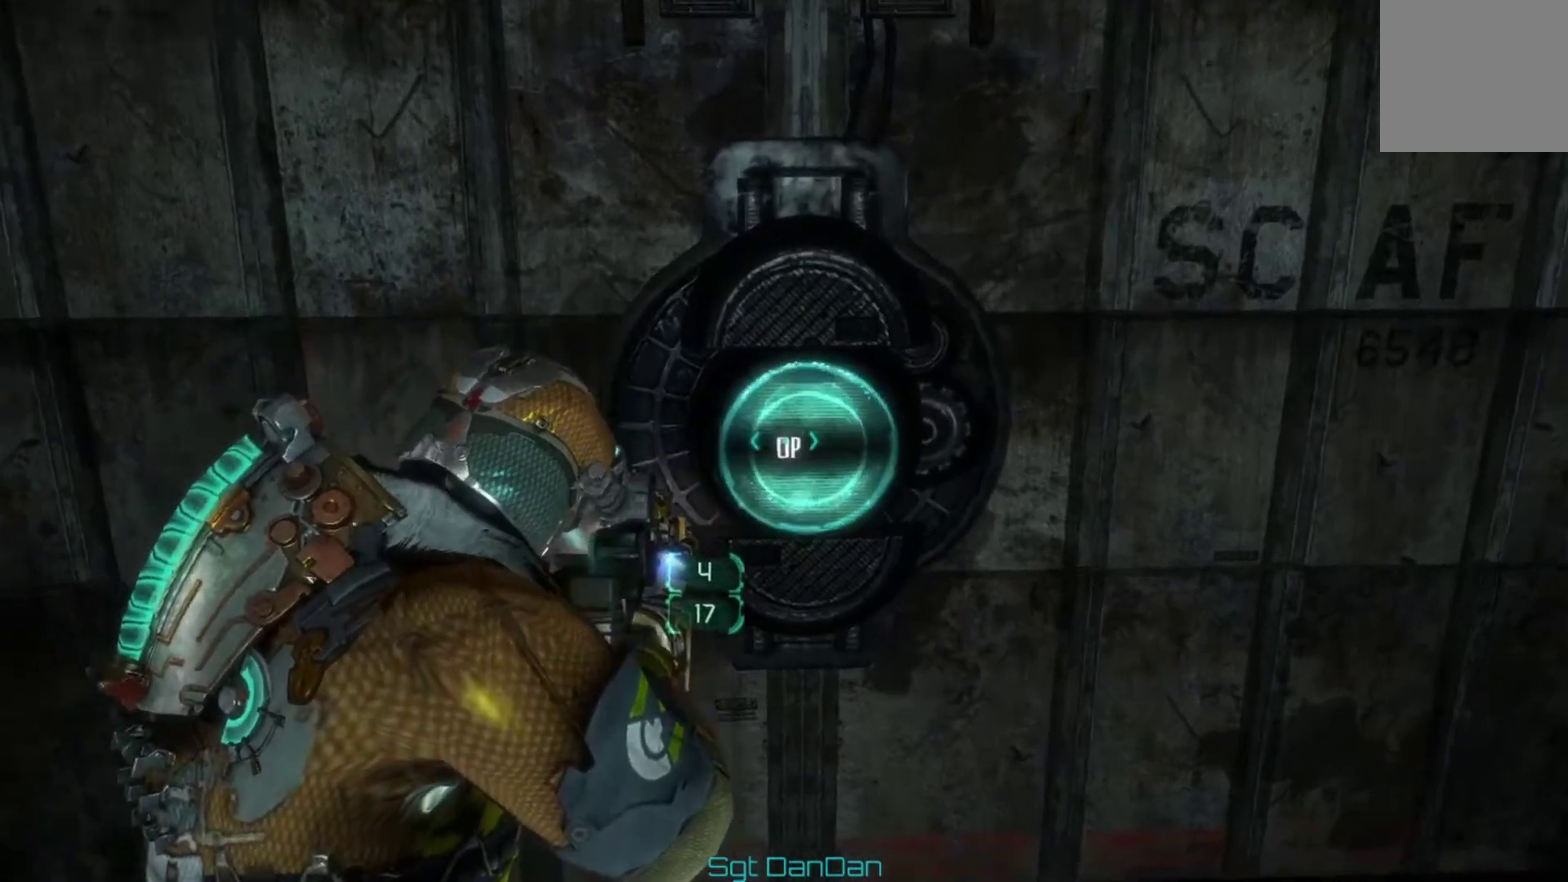
{"dt_ms": 700, "buttons": [], "left_stick": "center", "right_stick": "center", "events": [[33, "right_stick", "center"], [100, "left_stick", "center"], [367, "right_stick", "left"], [500, "right_stick", "center"]]}
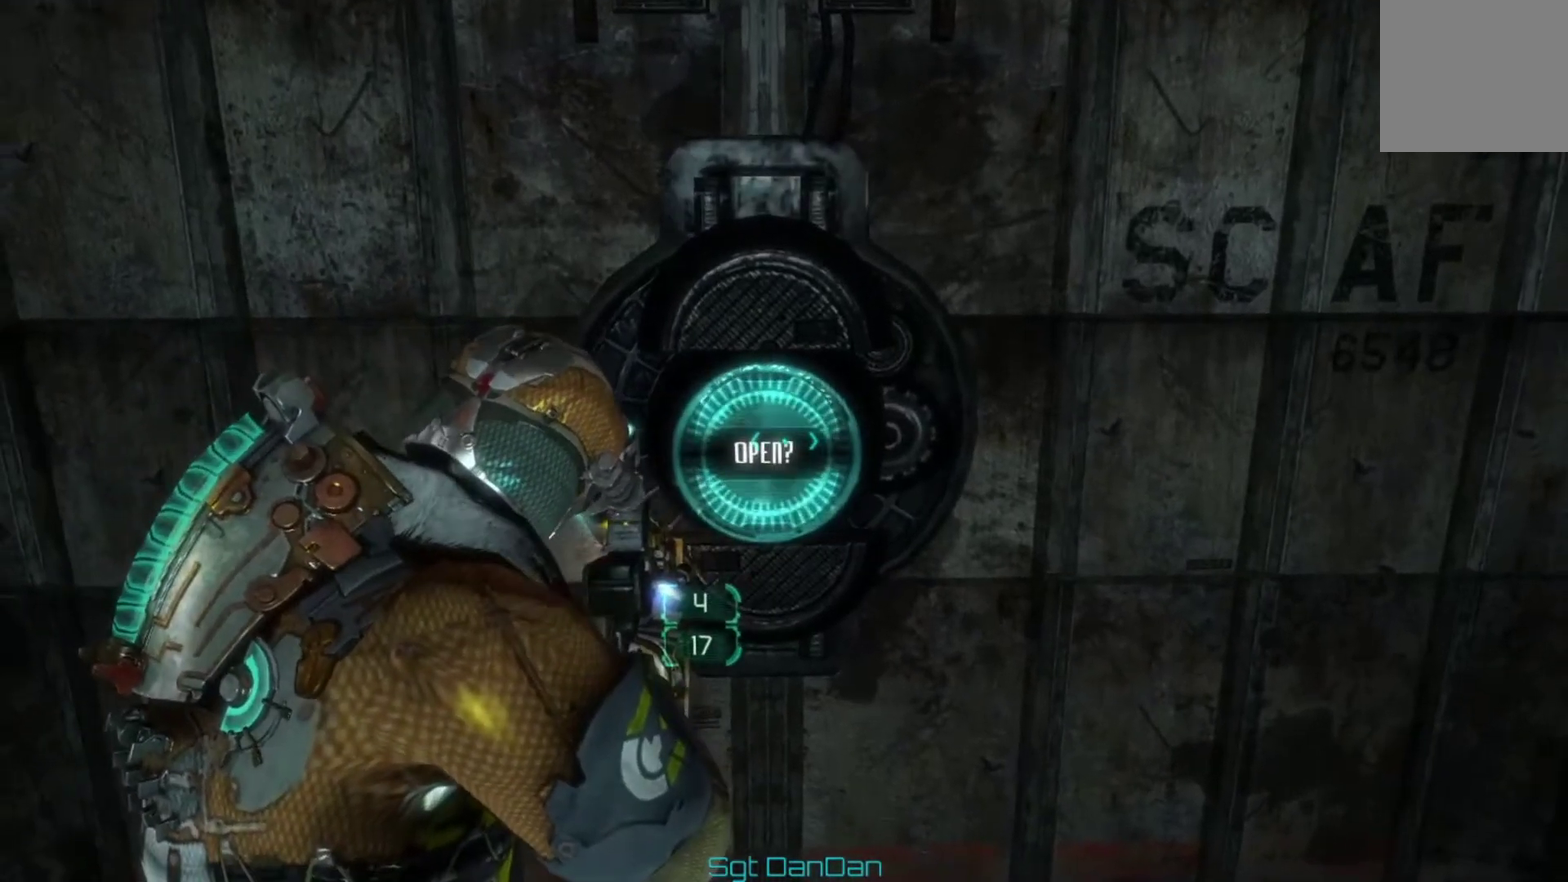
{"dt_ms": 500, "buttons": [], "left_stick": "center", "right_stick": "center", "events": [[100, "right_stick", "up"], [167, "right_stick", "center"]]}
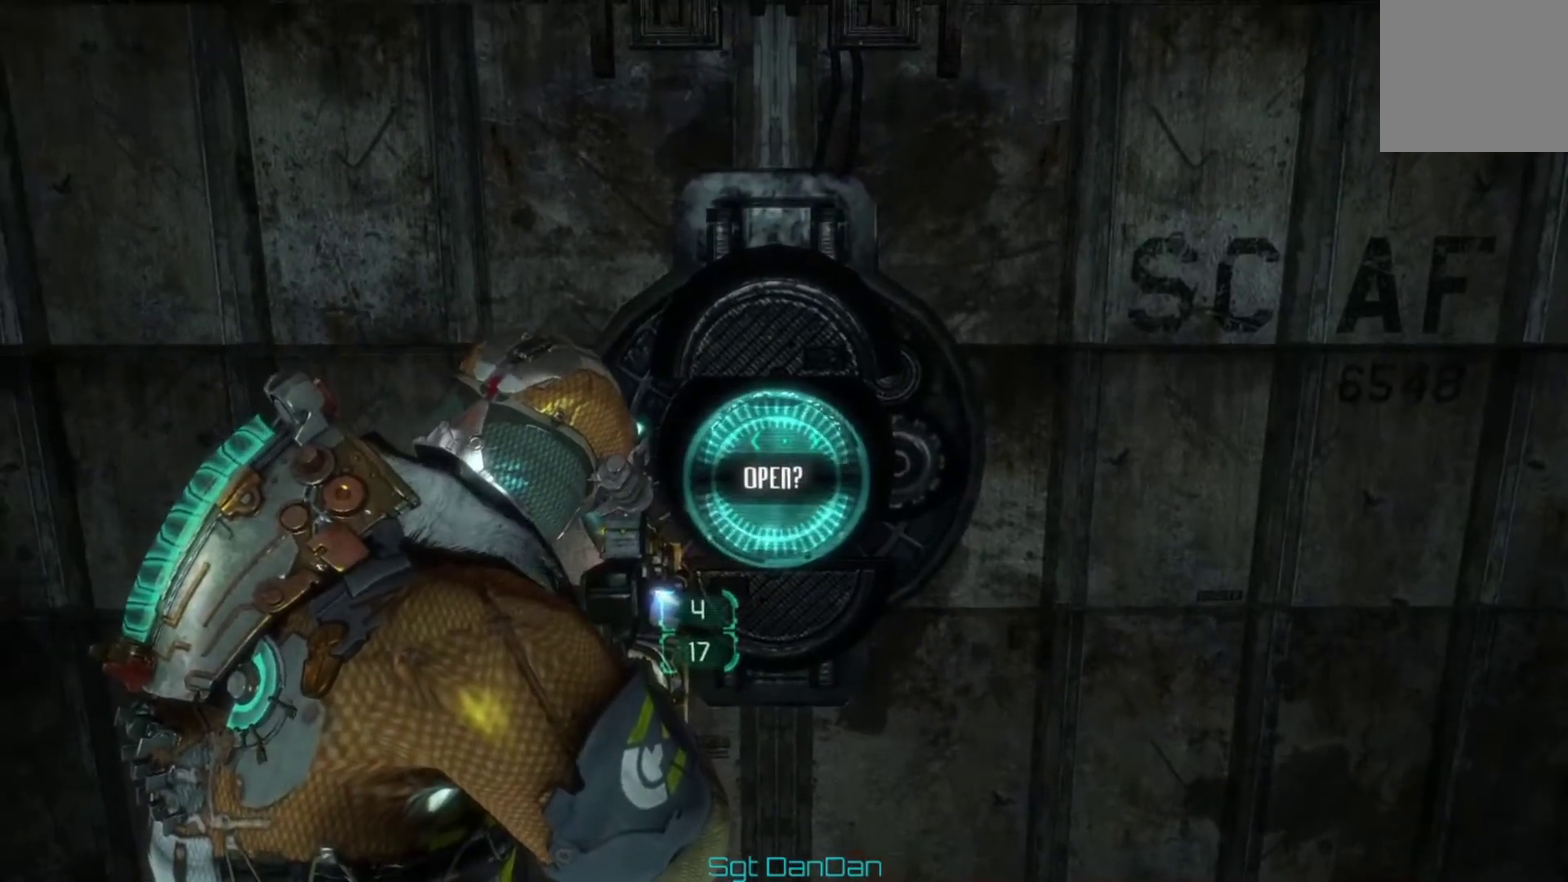
{"dt_ms": 500, "buttons": [], "left_stick": "center", "right_stick": "left", "events": [[433, "right_stick", "left"]]}
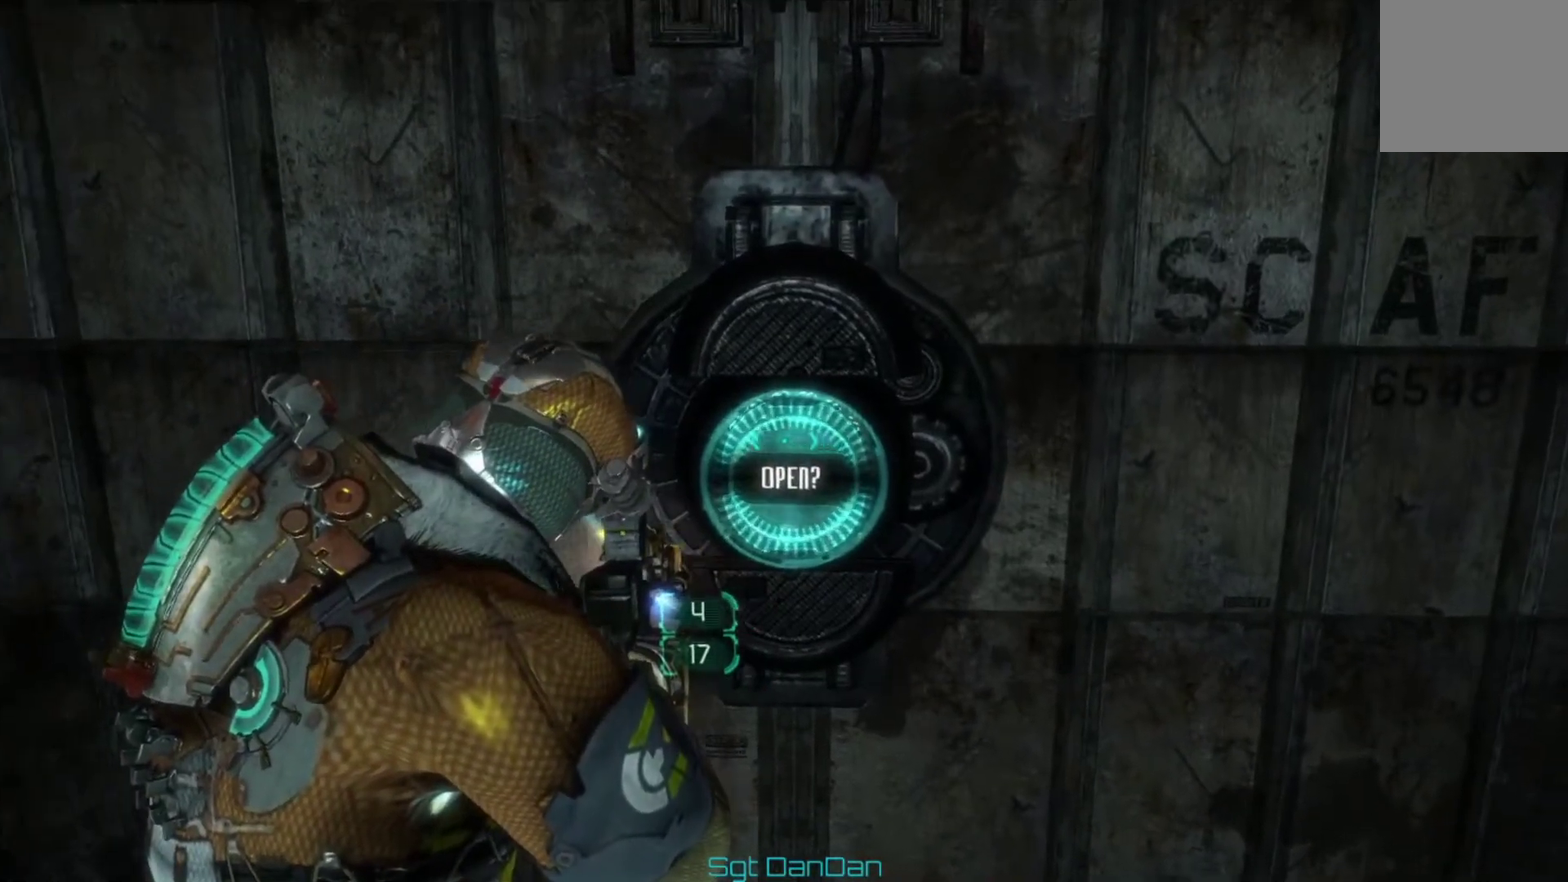
{"dt_ms": 500, "buttons": [], "left_stick": "center", "right_stick": "center", "events": [[67, "right_stick", "center"]]}